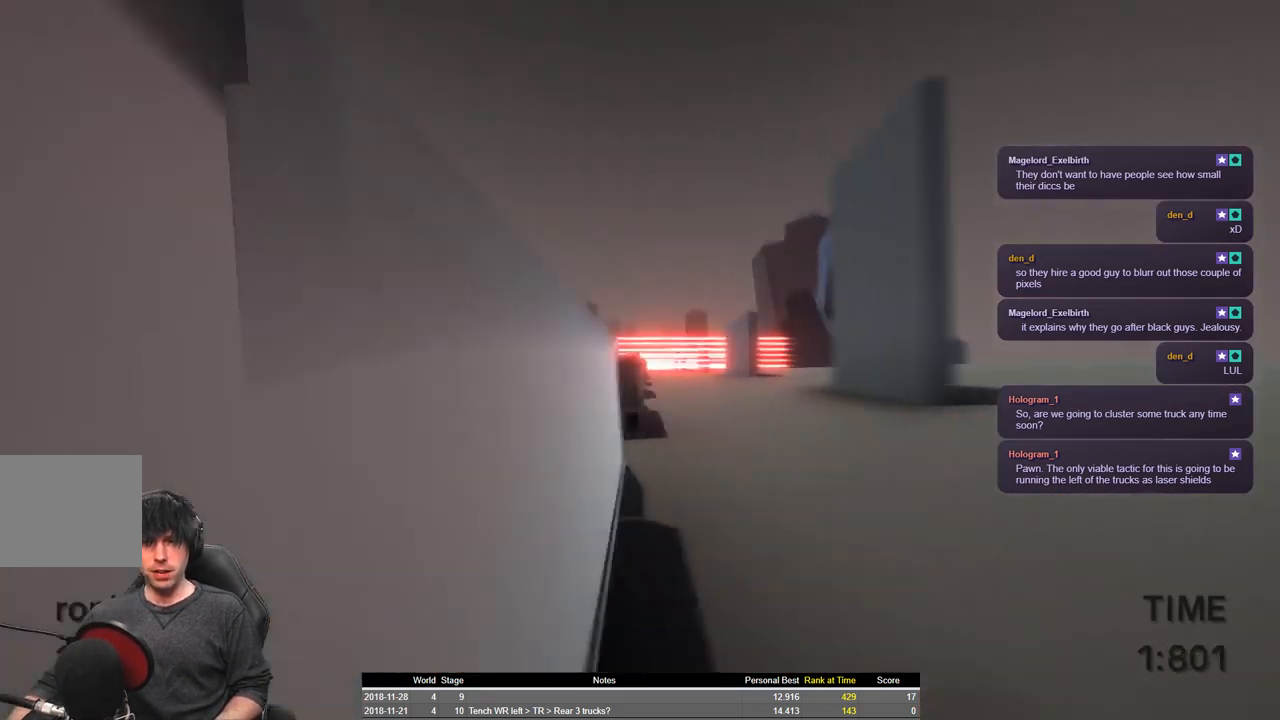
Gameplay with keyboard; each line is a JSON object with the keys held at the frame after it. "events" lists presses ("down") and releases ("up") of "a", "ctrl", "d", "e", "q", "s", "shift", "space" and "w" between this image and that frame as [ms after this image, input, new state], when the widget could be followed in between. No other keys are recorded. Mouse input is not recorded.
{"keys": ["a", "shift", "space", "w"], "events": []}
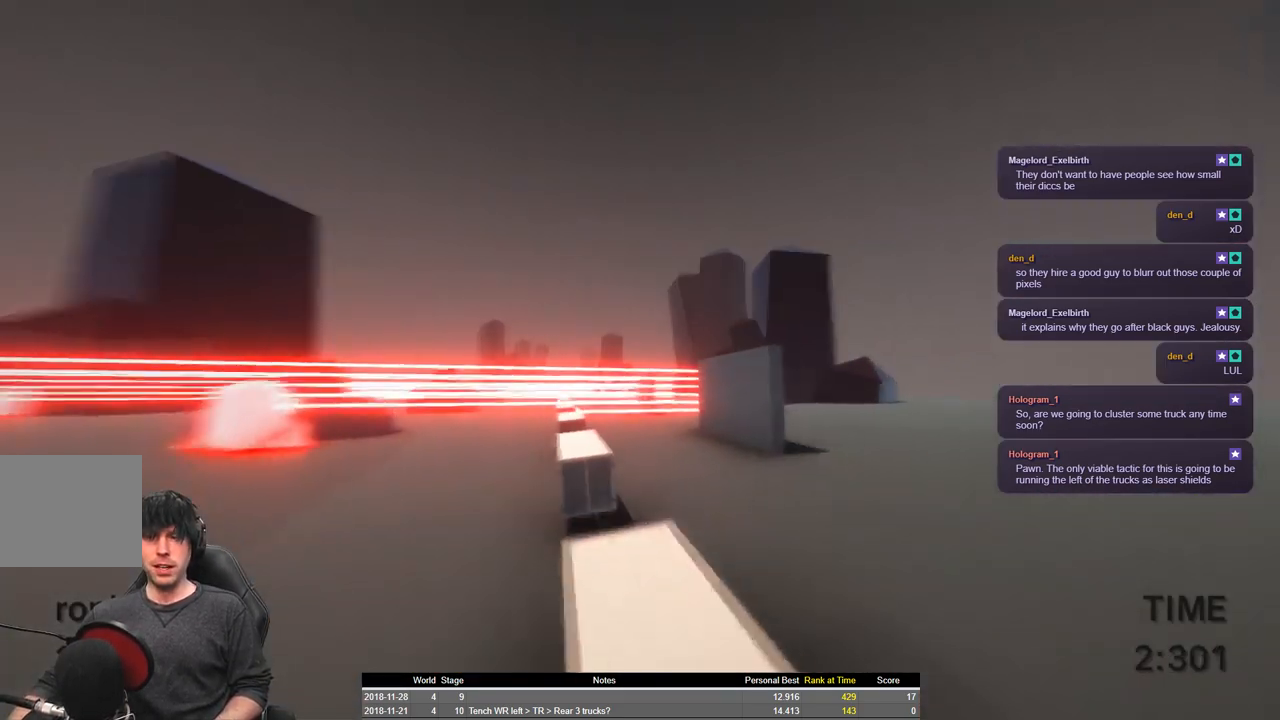
{"keys": ["a", "d", "shift", "w"], "events": [[450, "d", "down"], [450, "space", "up"]]}
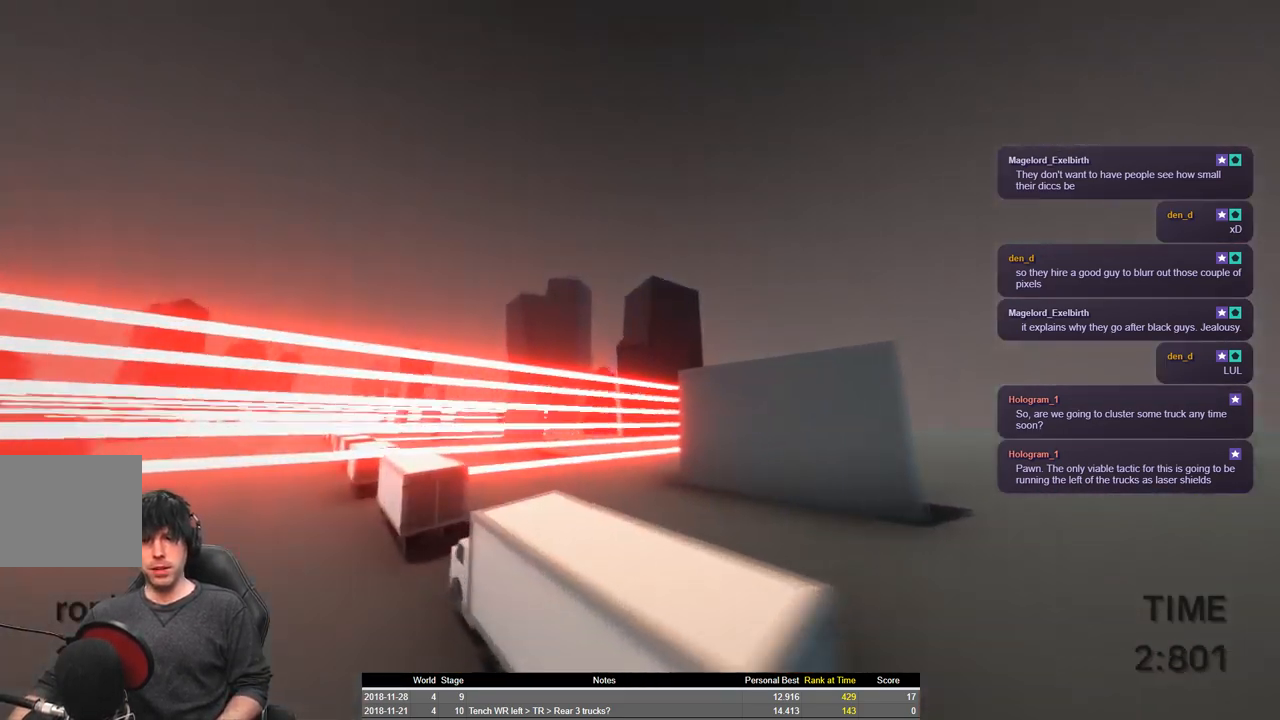
{"keys": ["a", "d", "shift", "w"], "events": []}
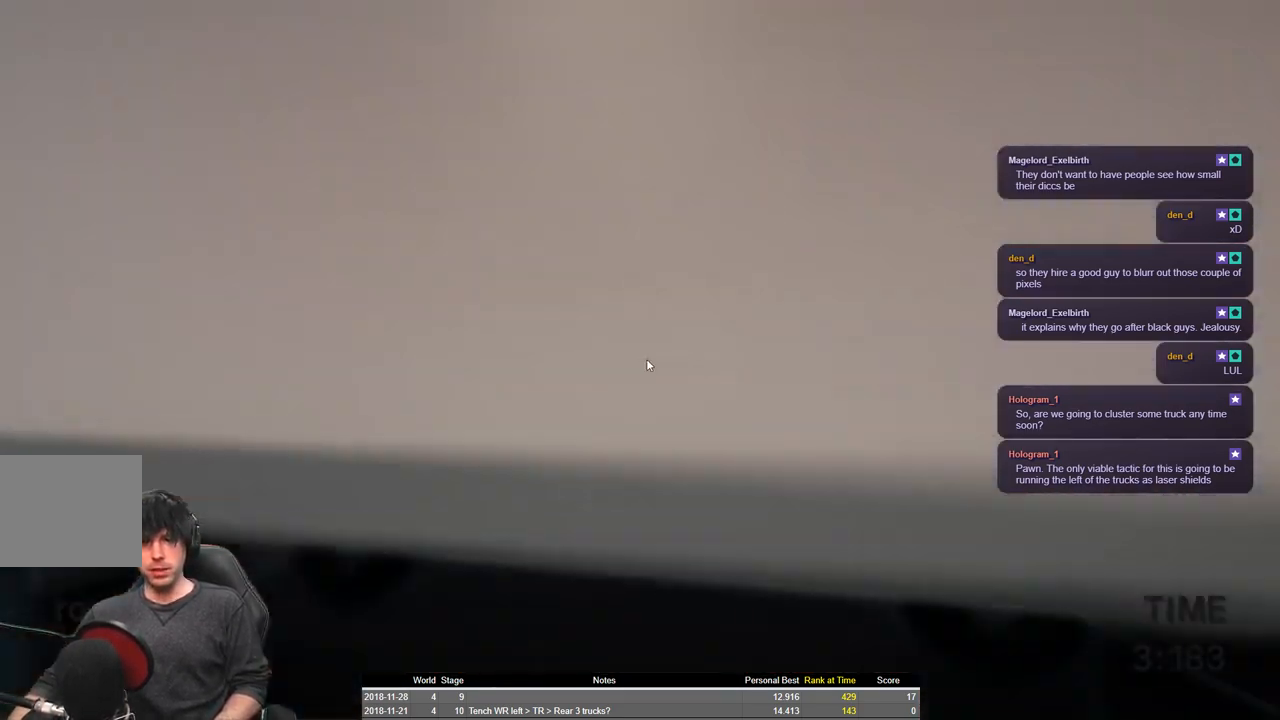
{"keys": ["a", "shift", "w"], "events": [[166, "d", "up"]]}
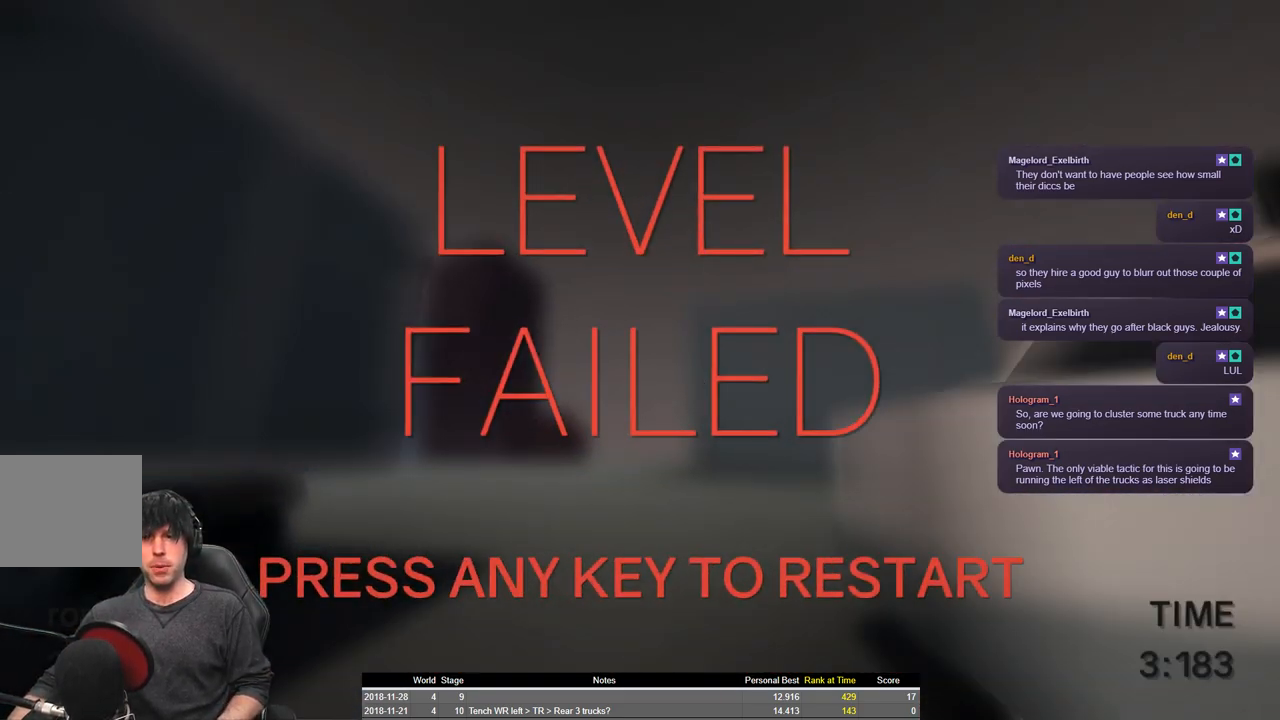
{"keys": ["a", "shift", "w"], "events": []}
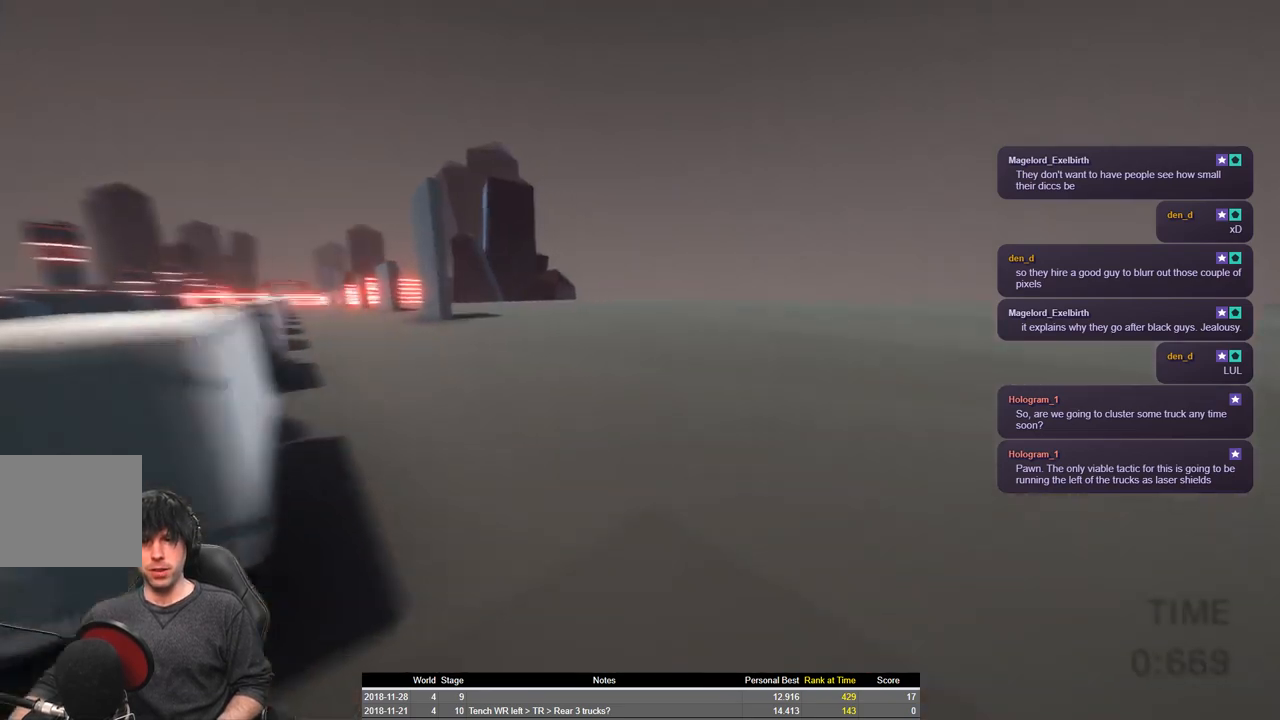
{"keys": ["a", "shift", "w"], "events": [[50, "space", "down"], [183, "space", "up"]]}
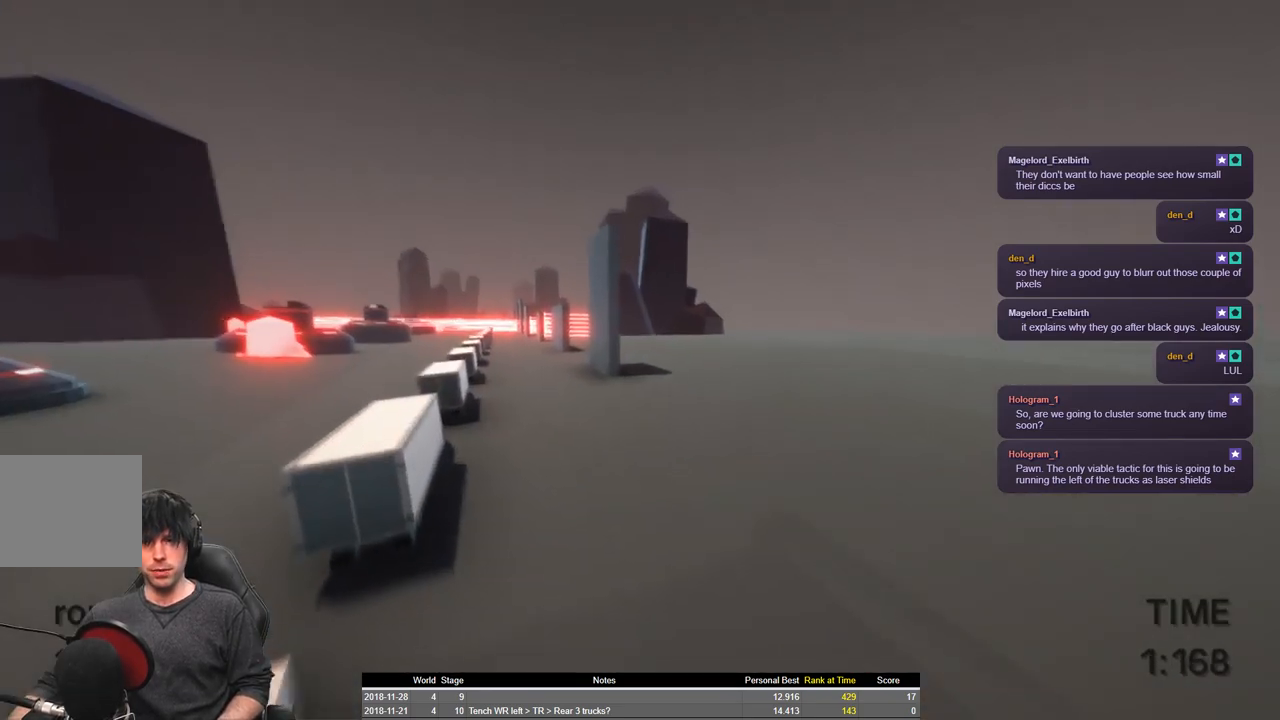
{"keys": ["a", "shift", "w"], "events": []}
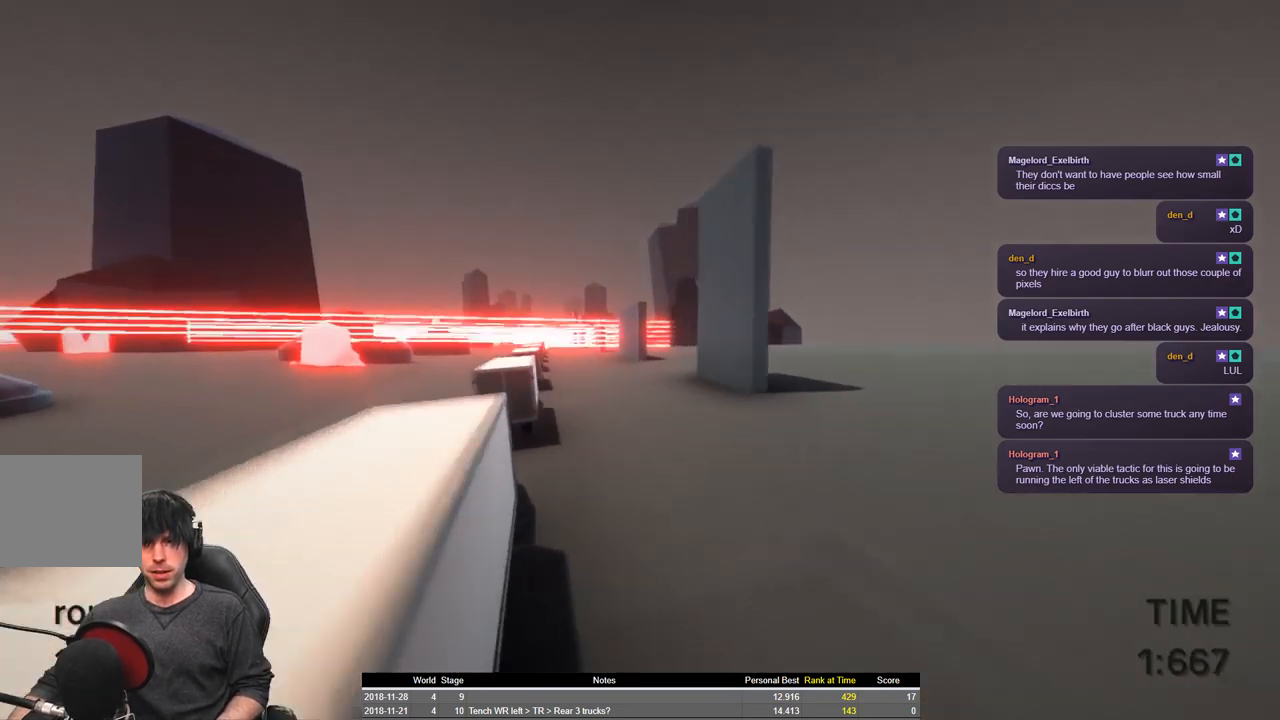
{"keys": ["a", "shift", "w"], "events": [[150, "space", "down"], [383, "space", "up"]]}
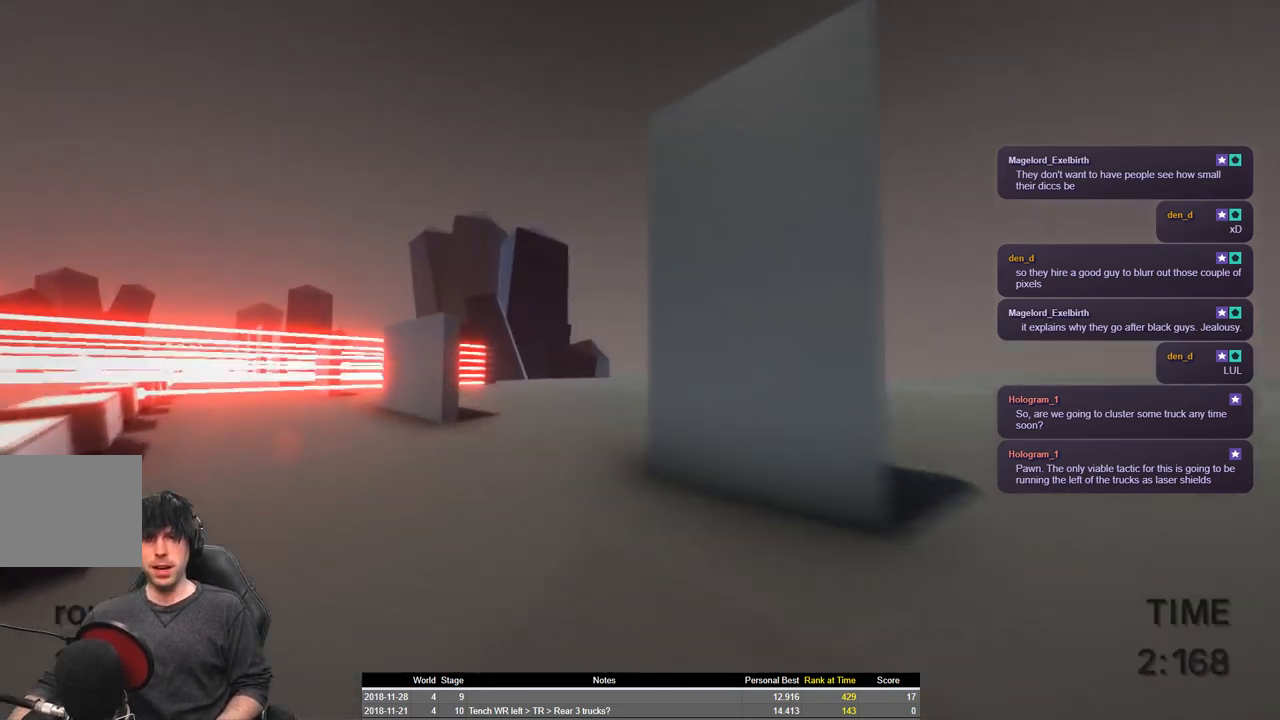
{"keys": ["a", "shift", "w"], "events": []}
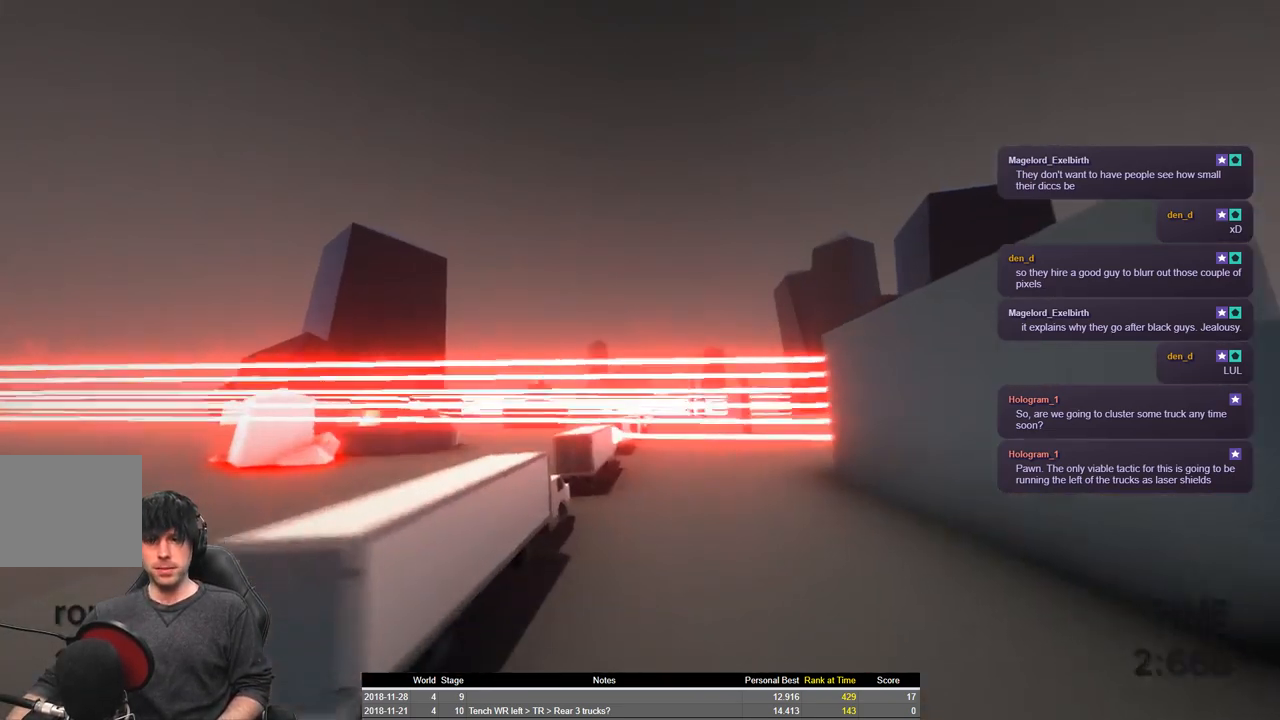
{"keys": ["a", "shift", "w"], "events": [[233, "space", "down"], [466, "space", "up"]]}
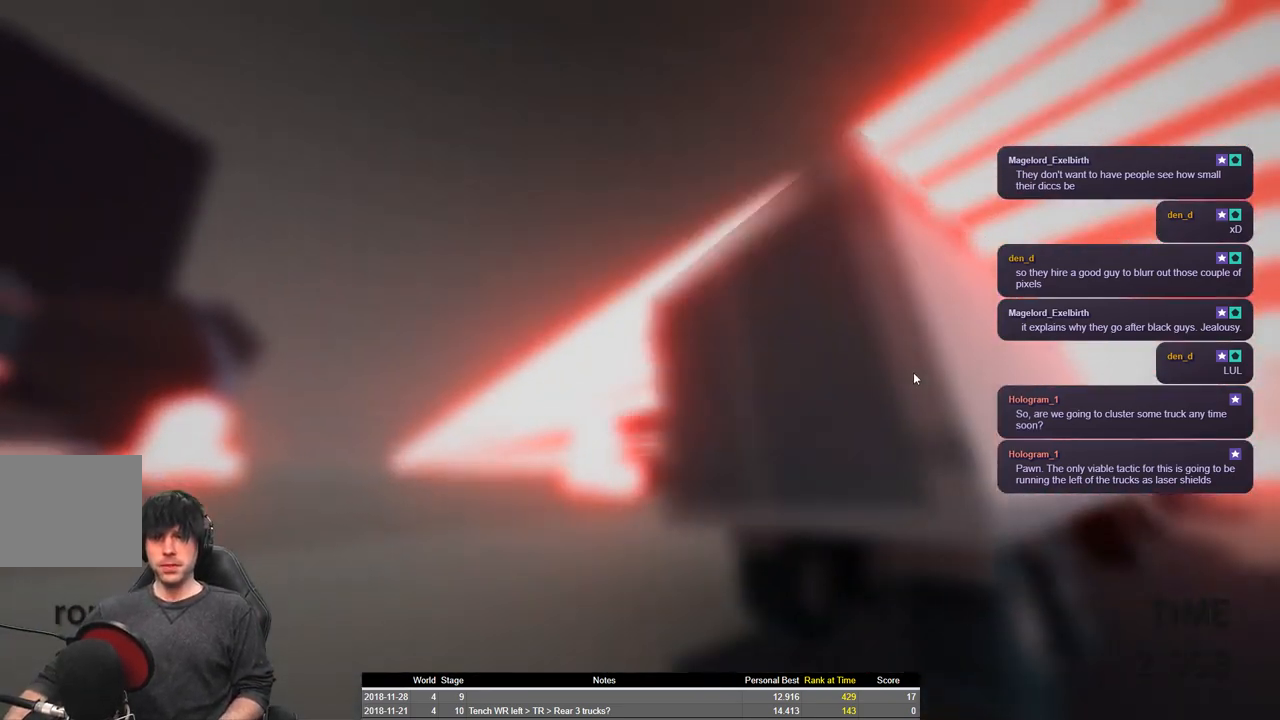
{"keys": ["a", "shift", "w"], "events": []}
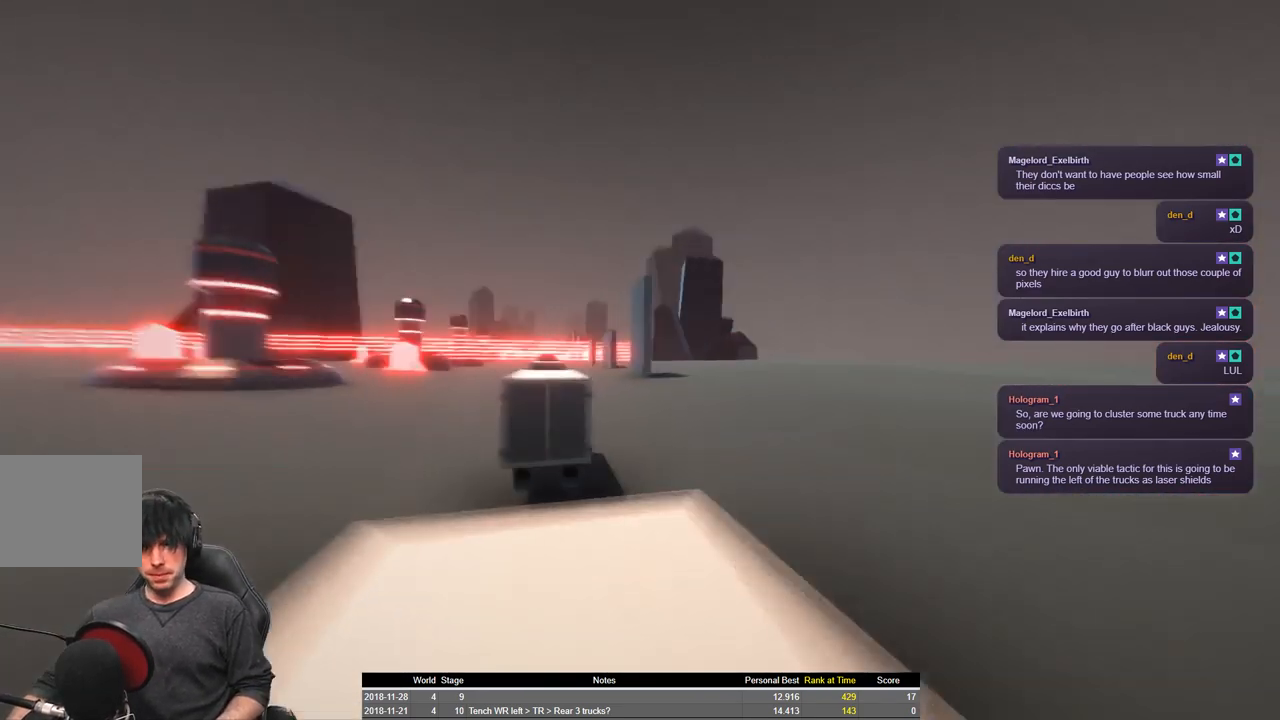
{"keys": ["a", "shift", "w"], "events": [[333, "space", "down"], [400, "space", "up"]]}
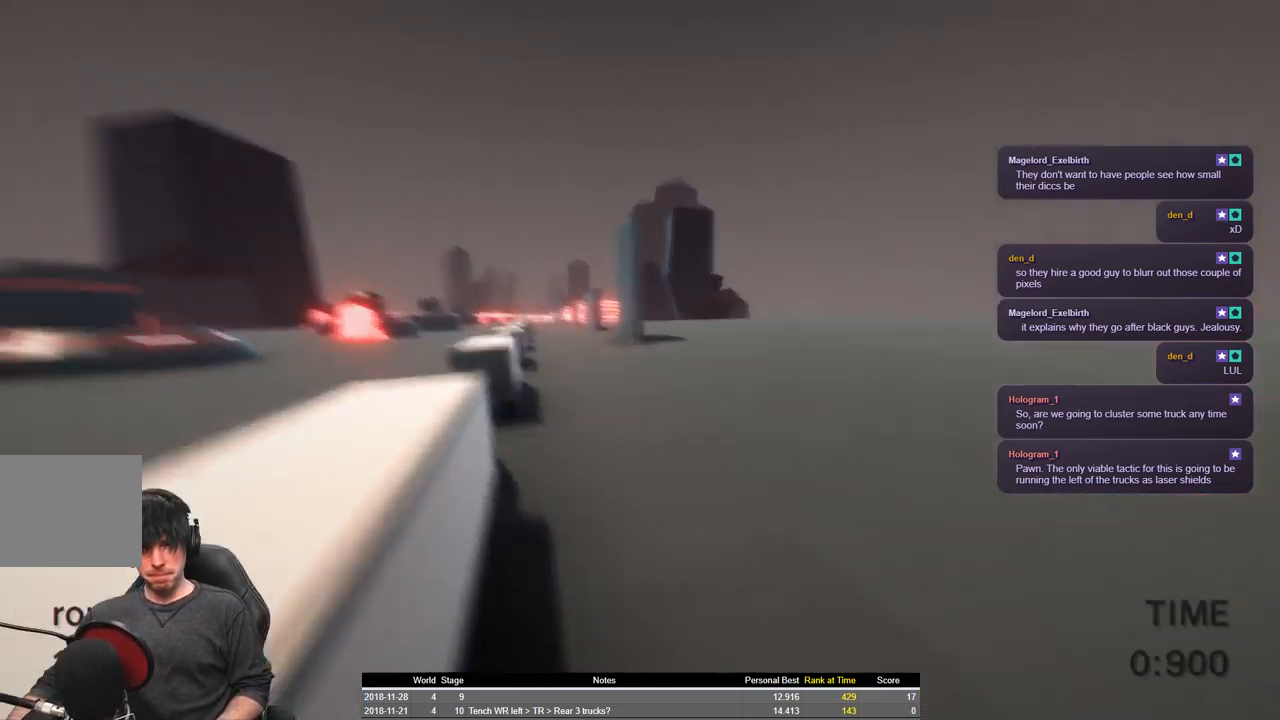
{"keys": ["a", "shift", "w"], "events": []}
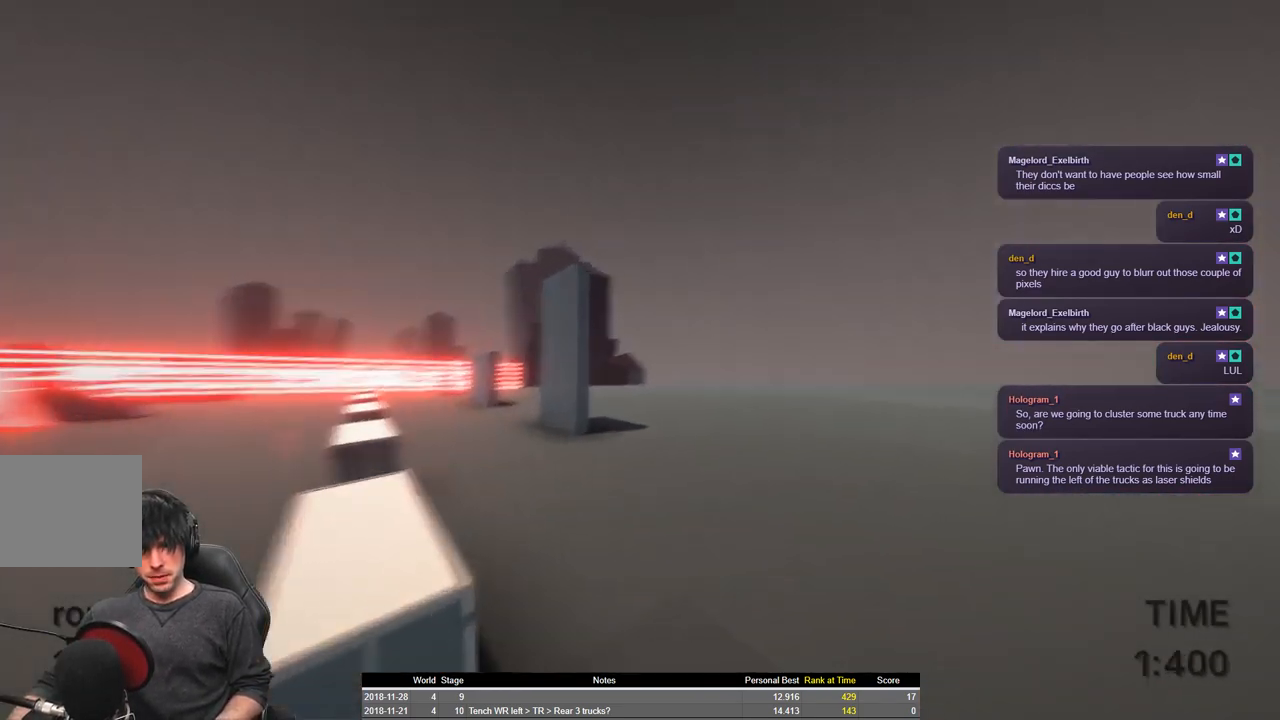
{"keys": ["a", "shift", "w"], "events": []}
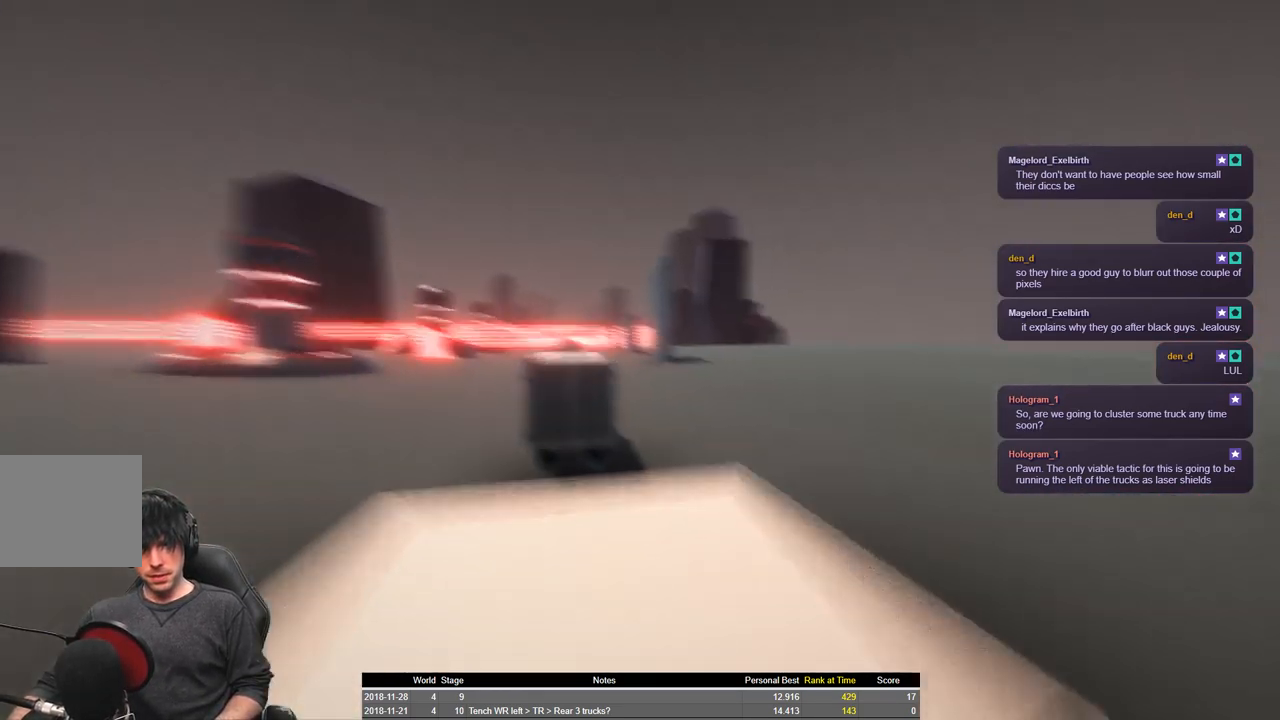
{"keys": ["a", "shift", "w"], "events": [[300, "space", "down"], [450, "space", "up"]]}
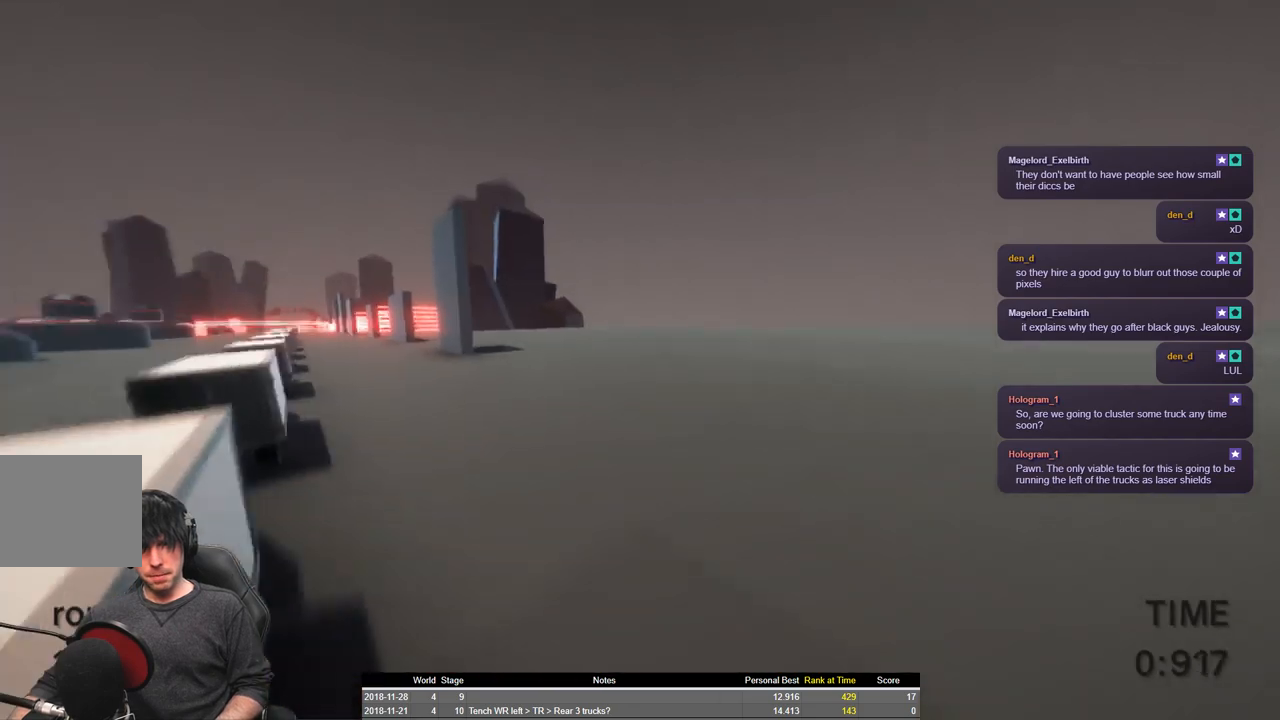
{"keys": ["a", "shift", "w"], "events": []}
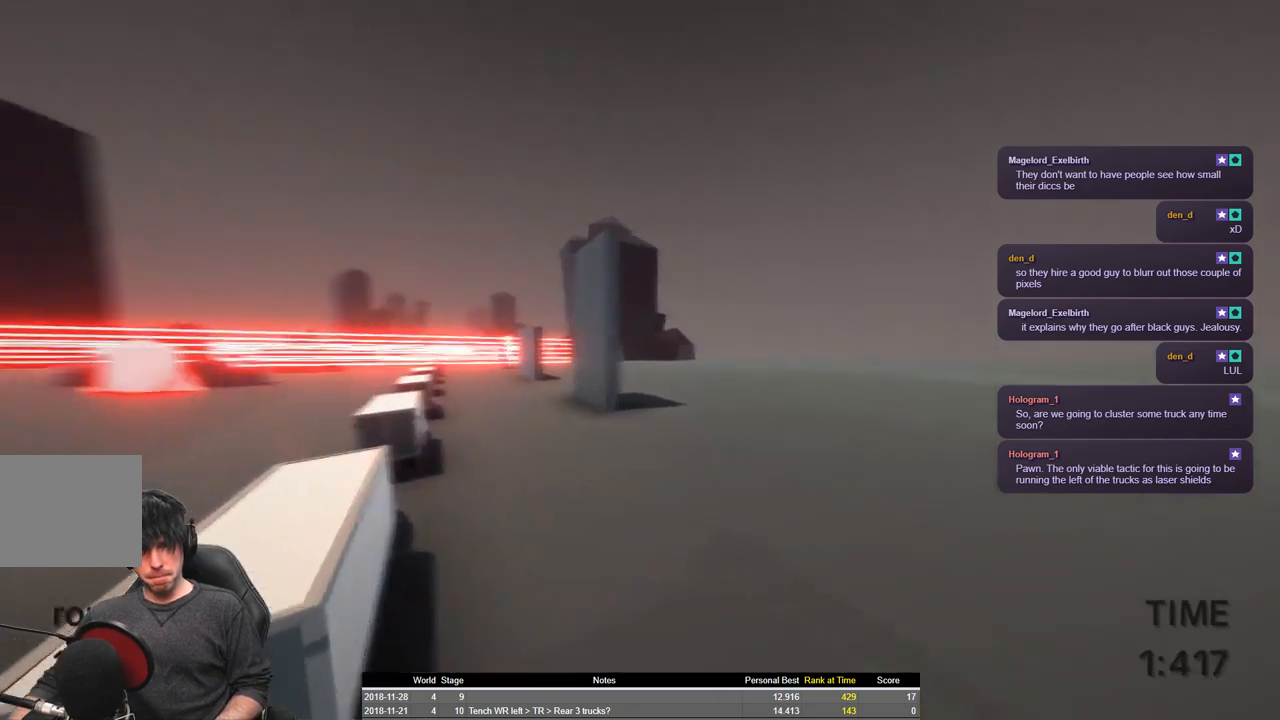
{"keys": ["a", "shift", "space", "w"], "events": [[333, "space", "down"]]}
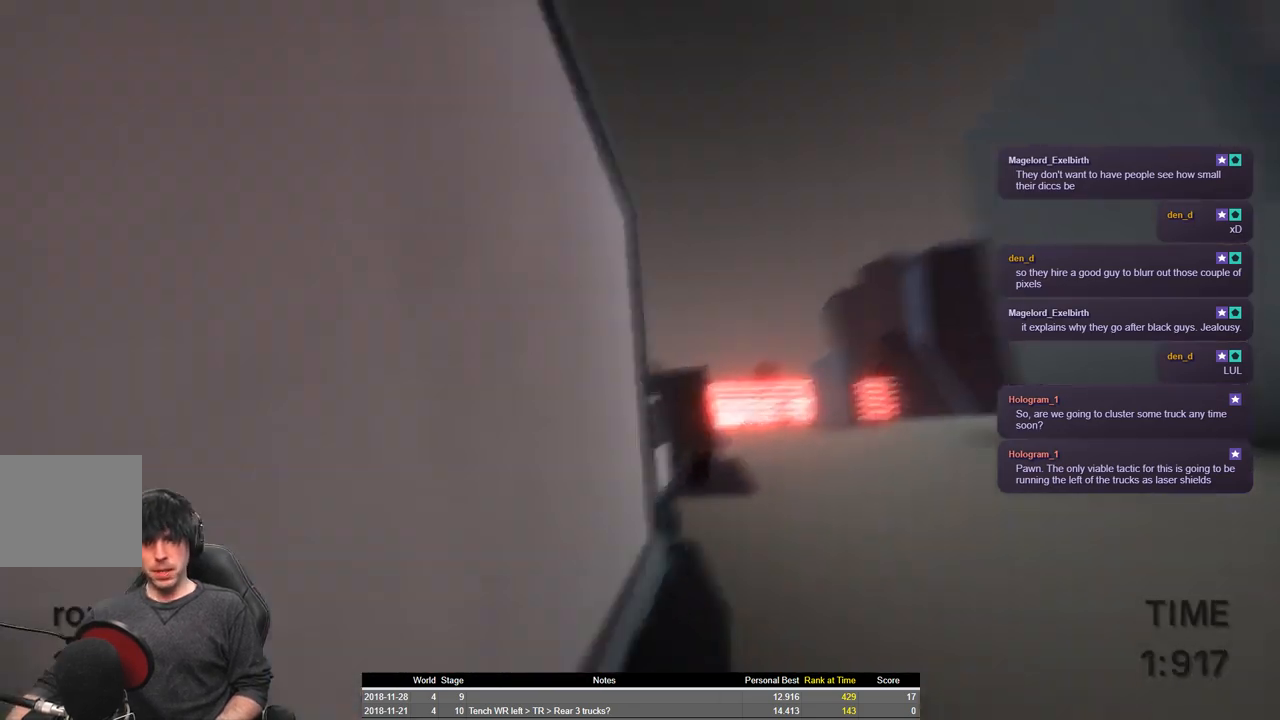
{"keys": ["a", "shift", "space", "w"], "events": []}
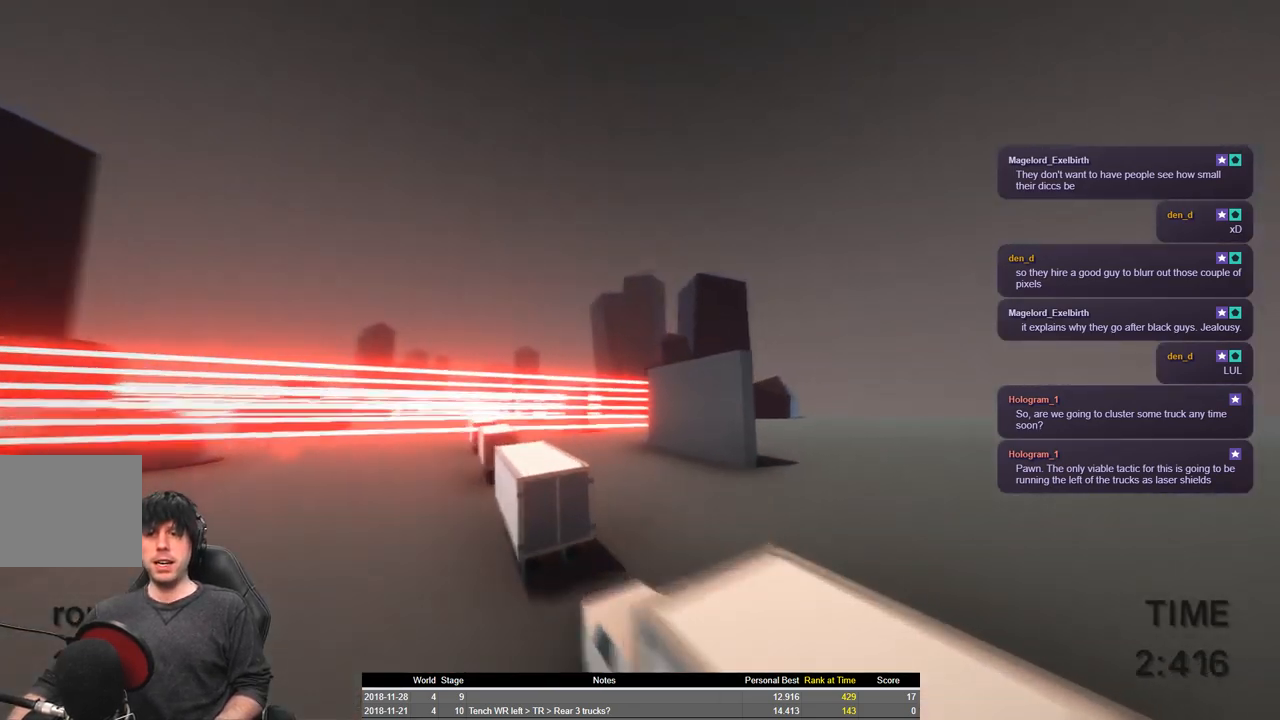
{"keys": ["a", "shift", "space", "w"], "events": []}
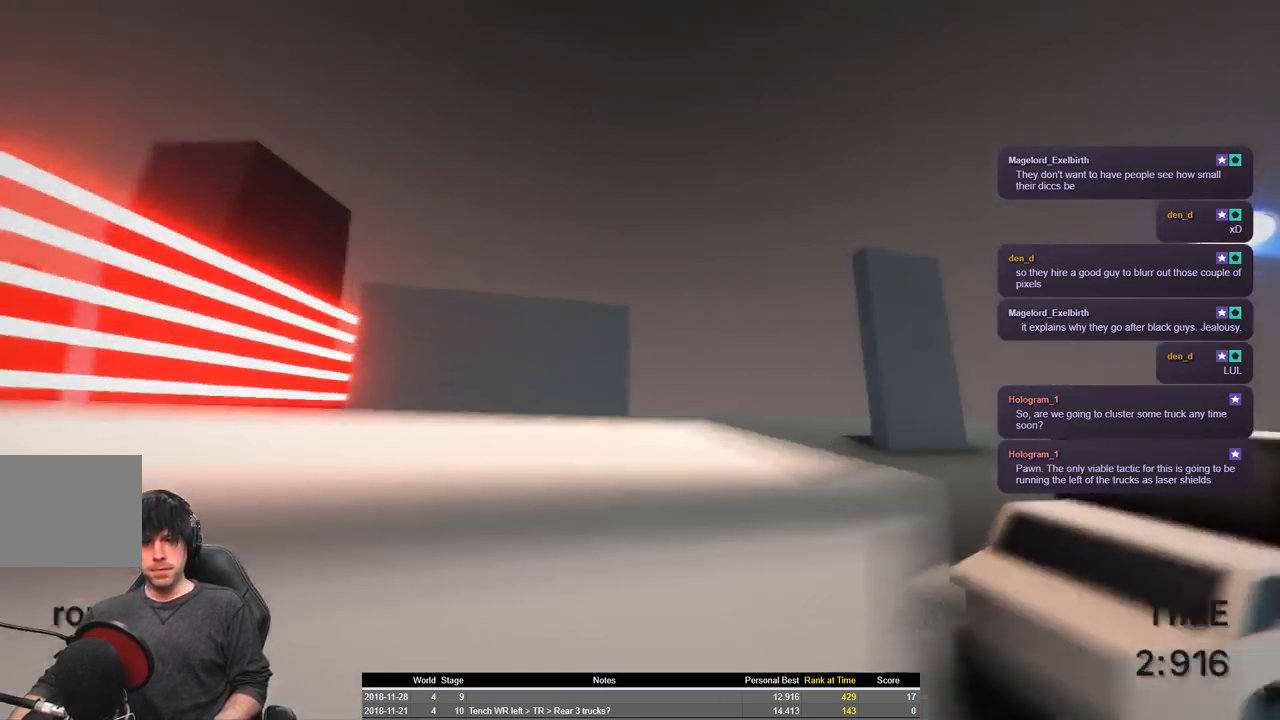
{"keys": ["a", "shift", "space", "w"], "events": []}
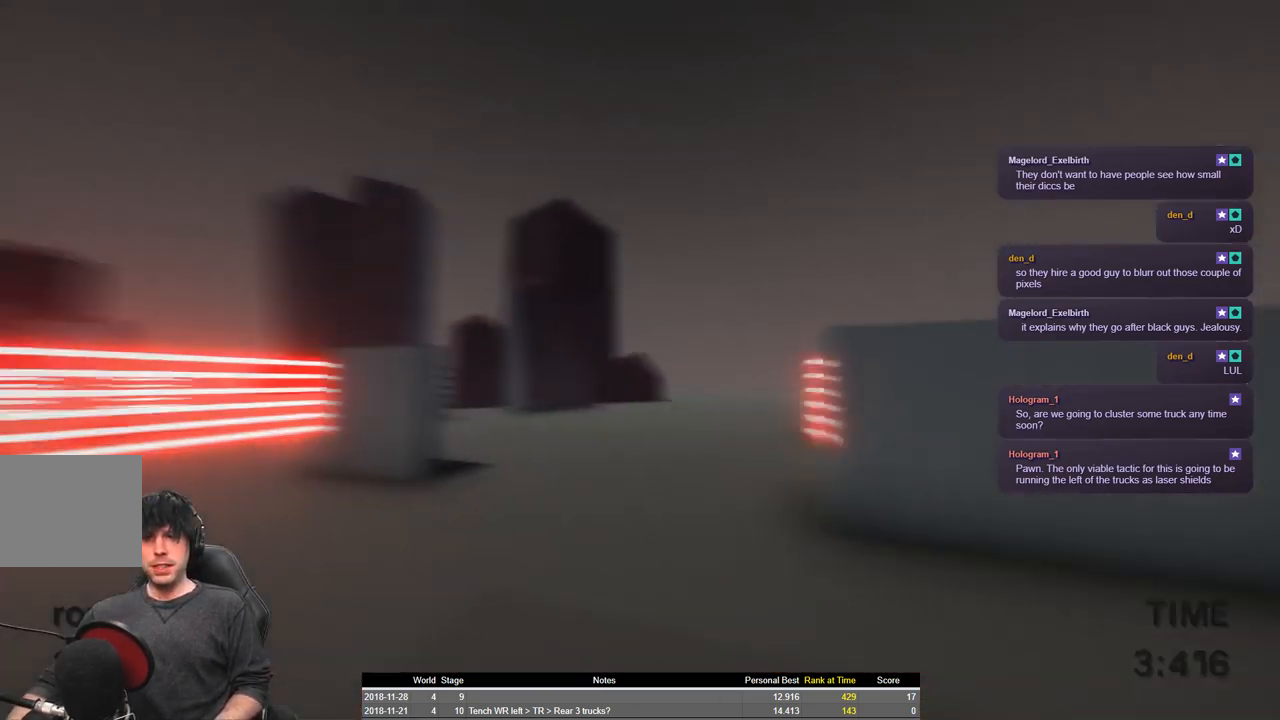
{"keys": ["a", "shift", "space", "w"], "events": []}
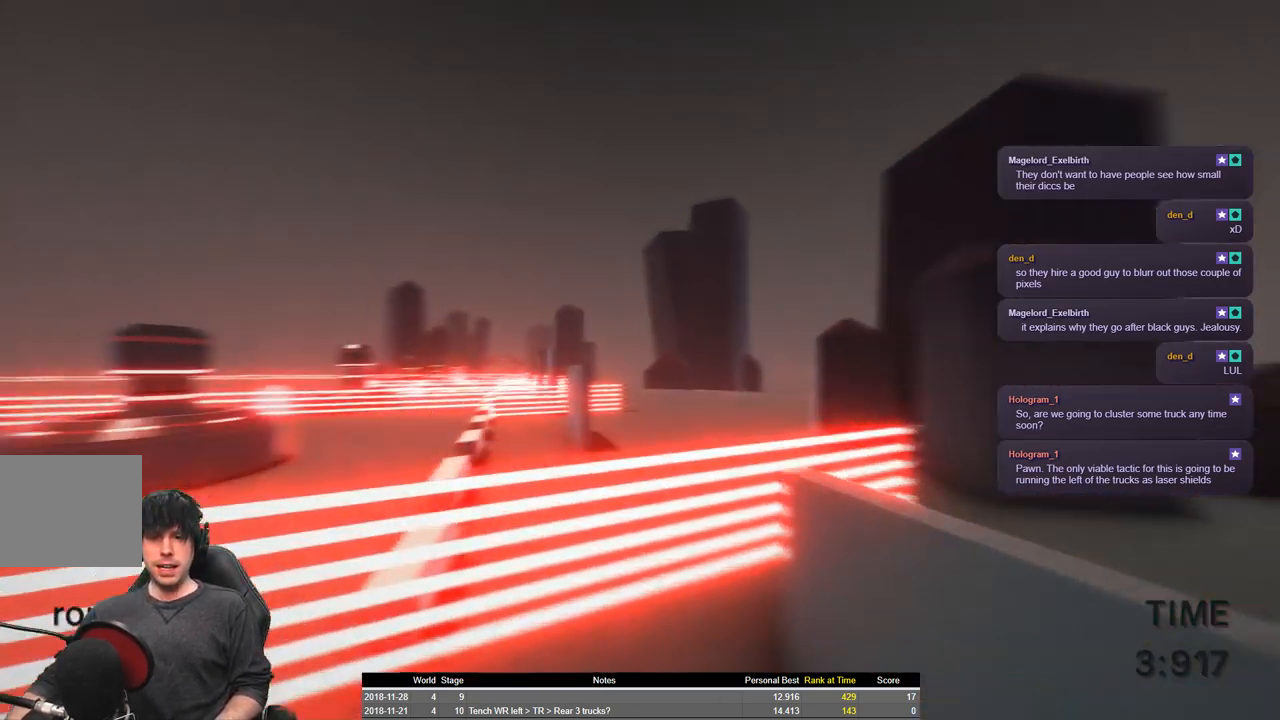
{"keys": ["a", "shift", "w"], "events": [[500, "space", "up"]]}
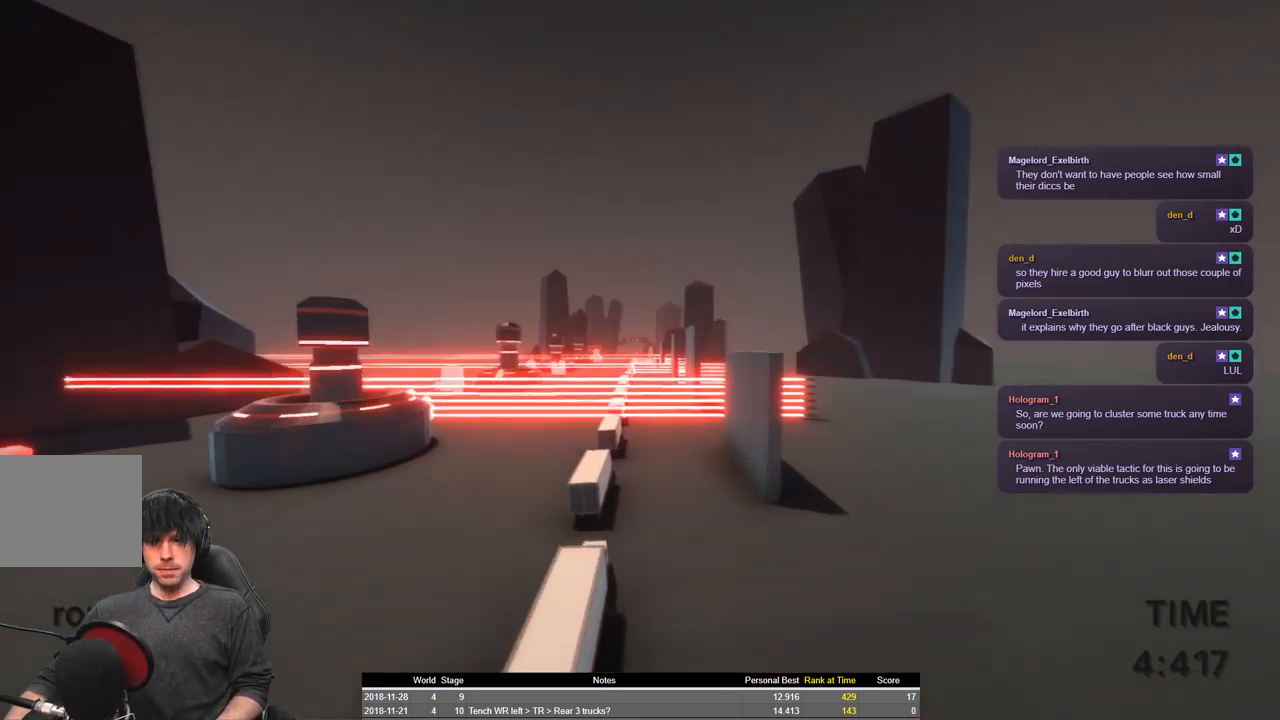
{"keys": ["shift", "w"], "events": [[200, "a", "up"], [316, "d", "down"], [466, "d", "up"]]}
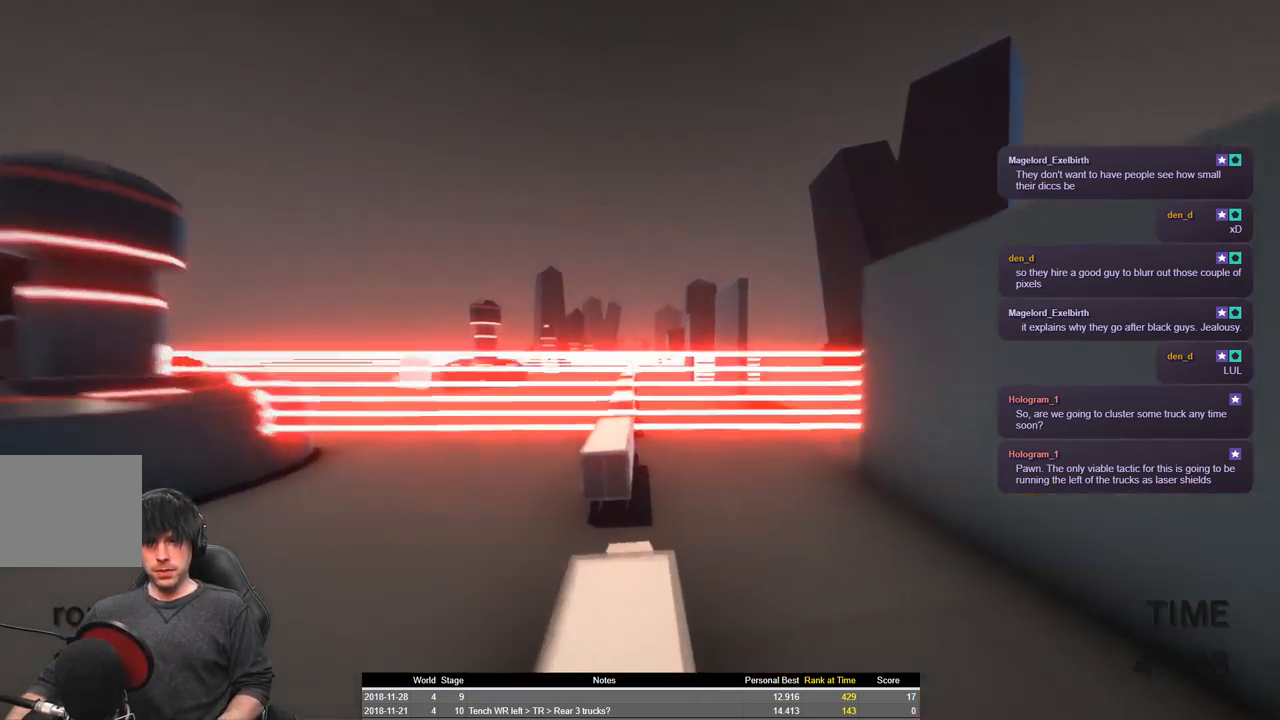
{"keys": ["s"], "events": [[166, "w", "up"], [183, "shift", "up"], [283, "s", "down"]]}
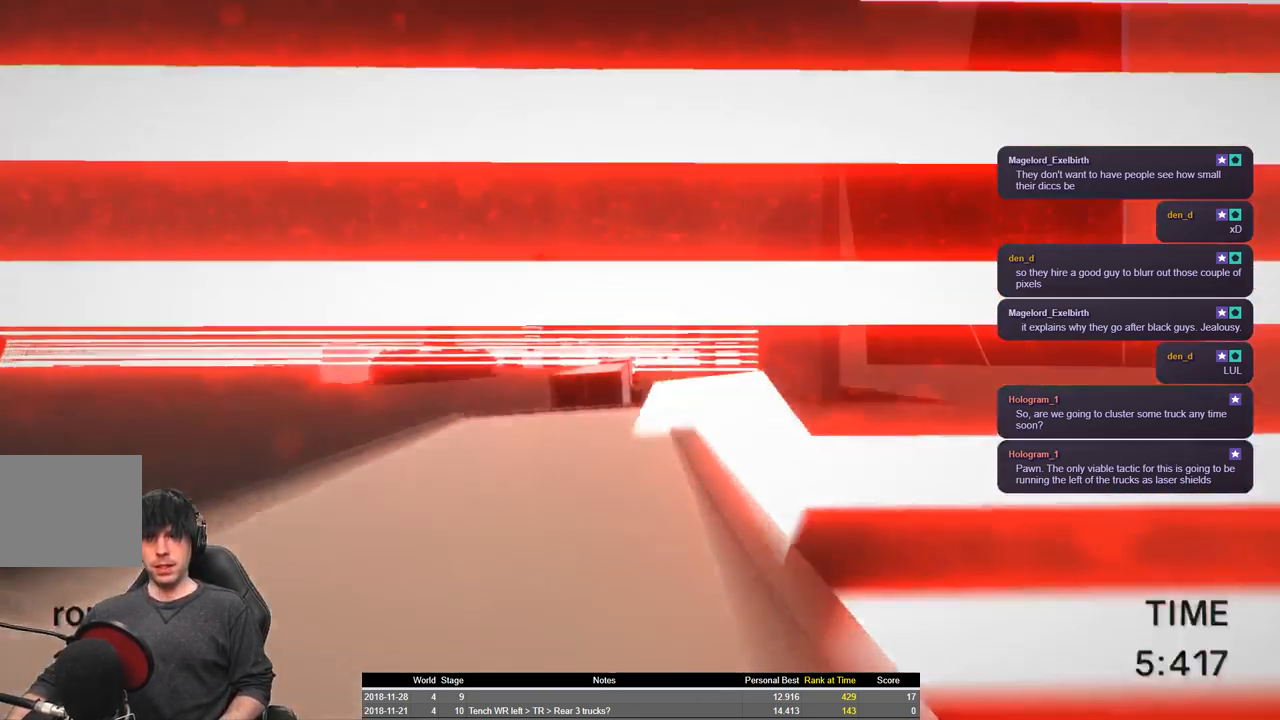
{"keys": [], "events": [[133, "s", "up"]]}
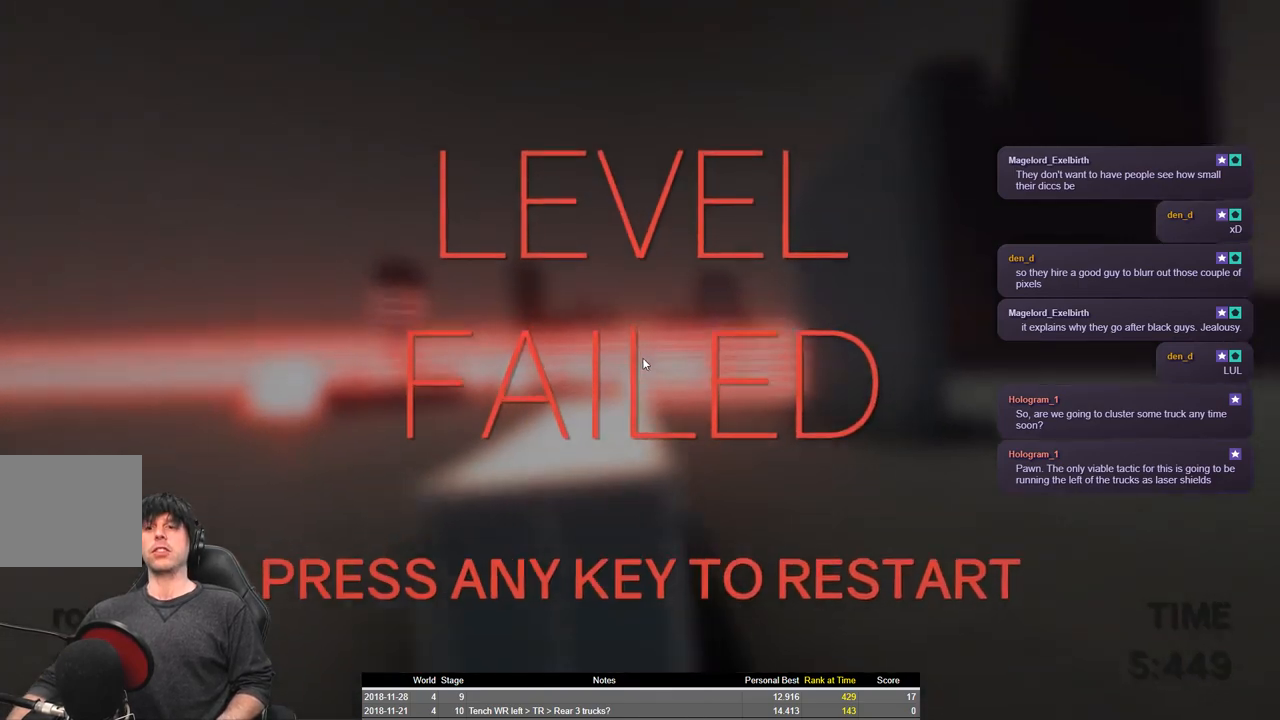
{"keys": [], "events": []}
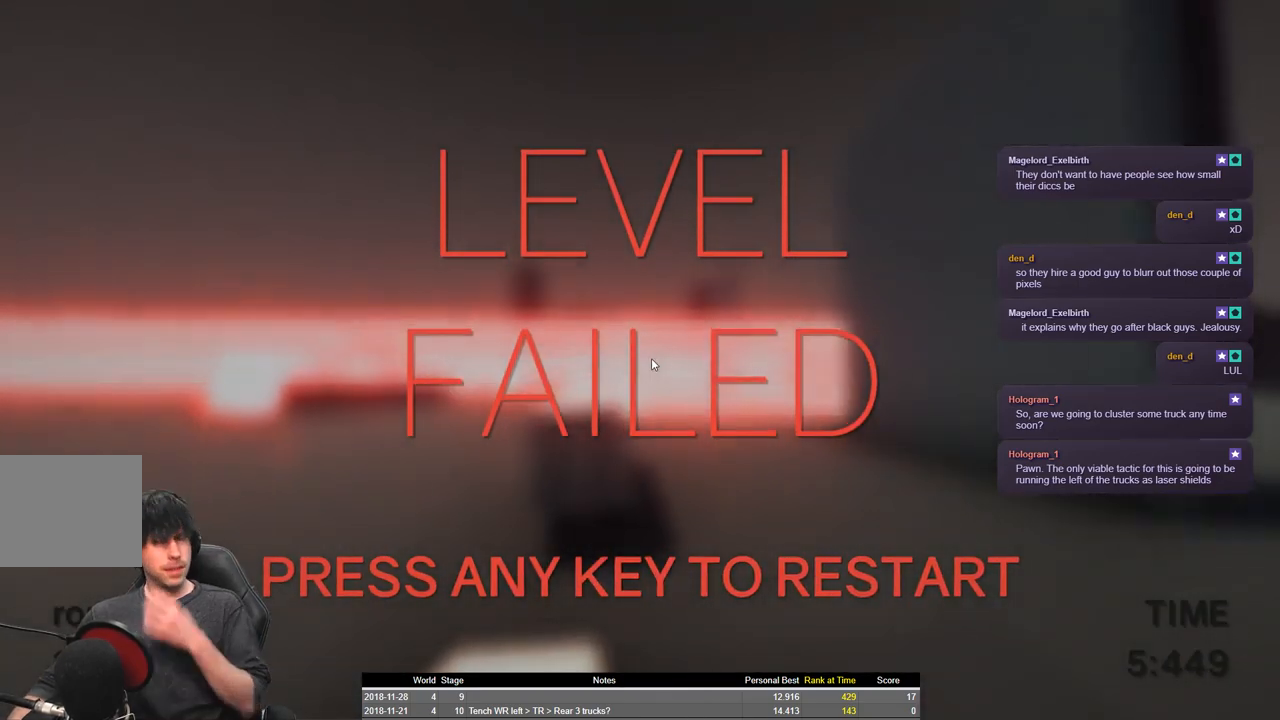
{"keys": [], "events": []}
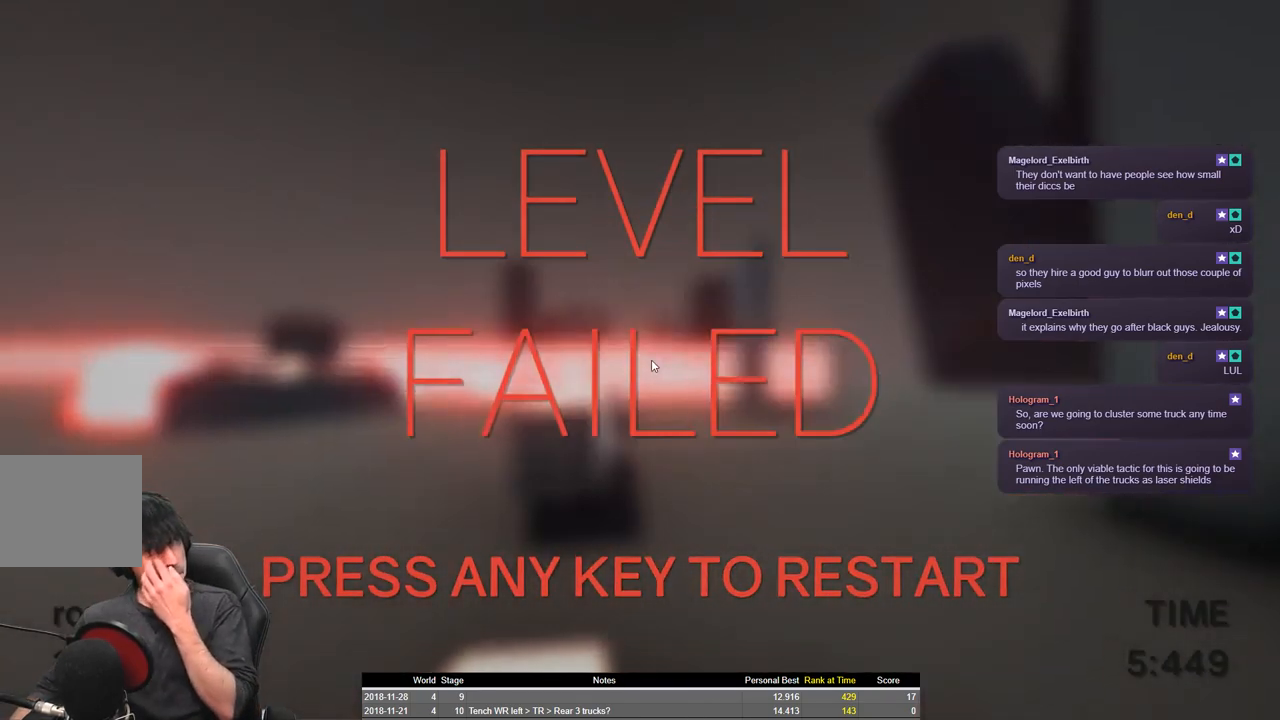
{"keys": [], "events": []}
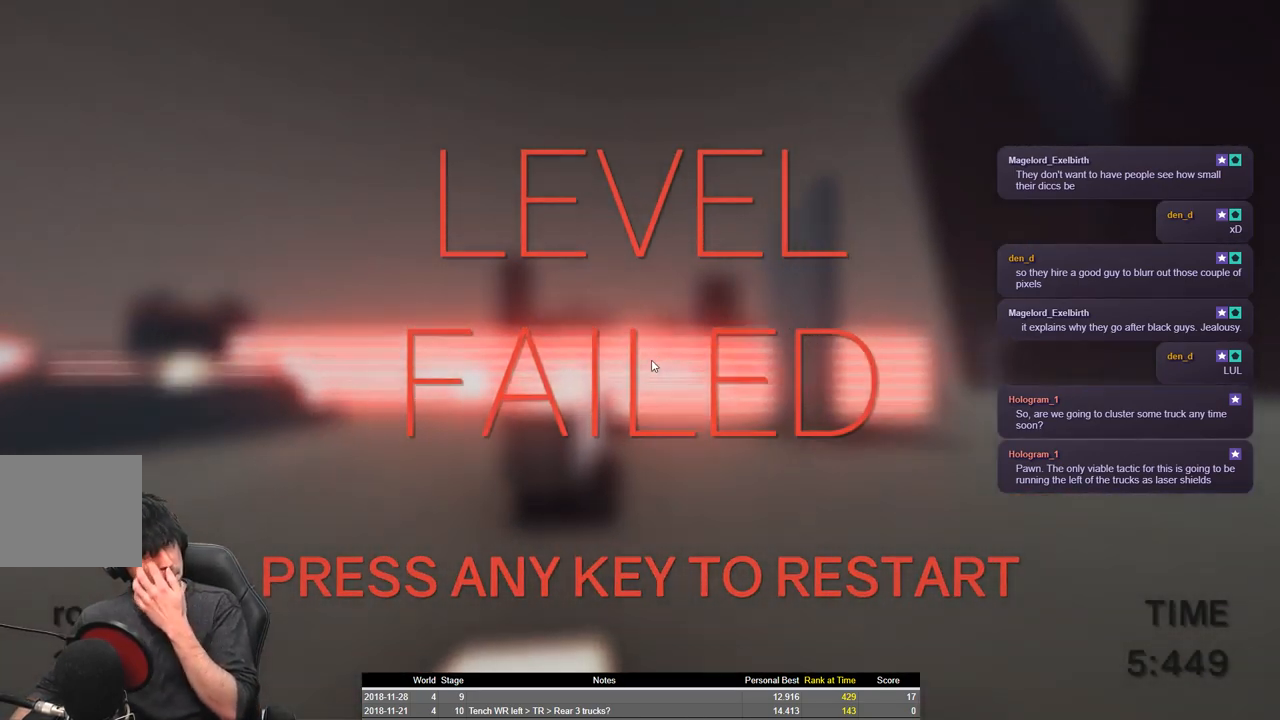
{"keys": [], "events": []}
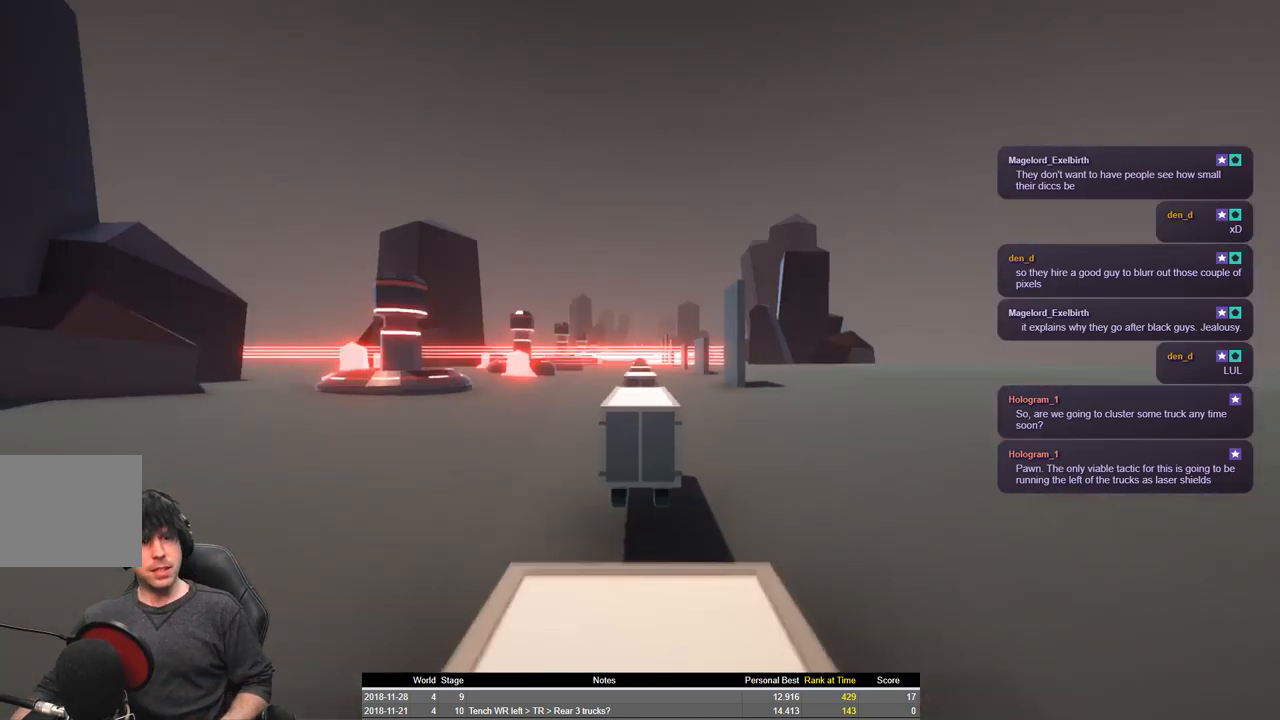
{"keys": ["shift", "space", "w"], "events": [[83, "w", "down"], [200, "shift", "down"], [400, "space", "down"]]}
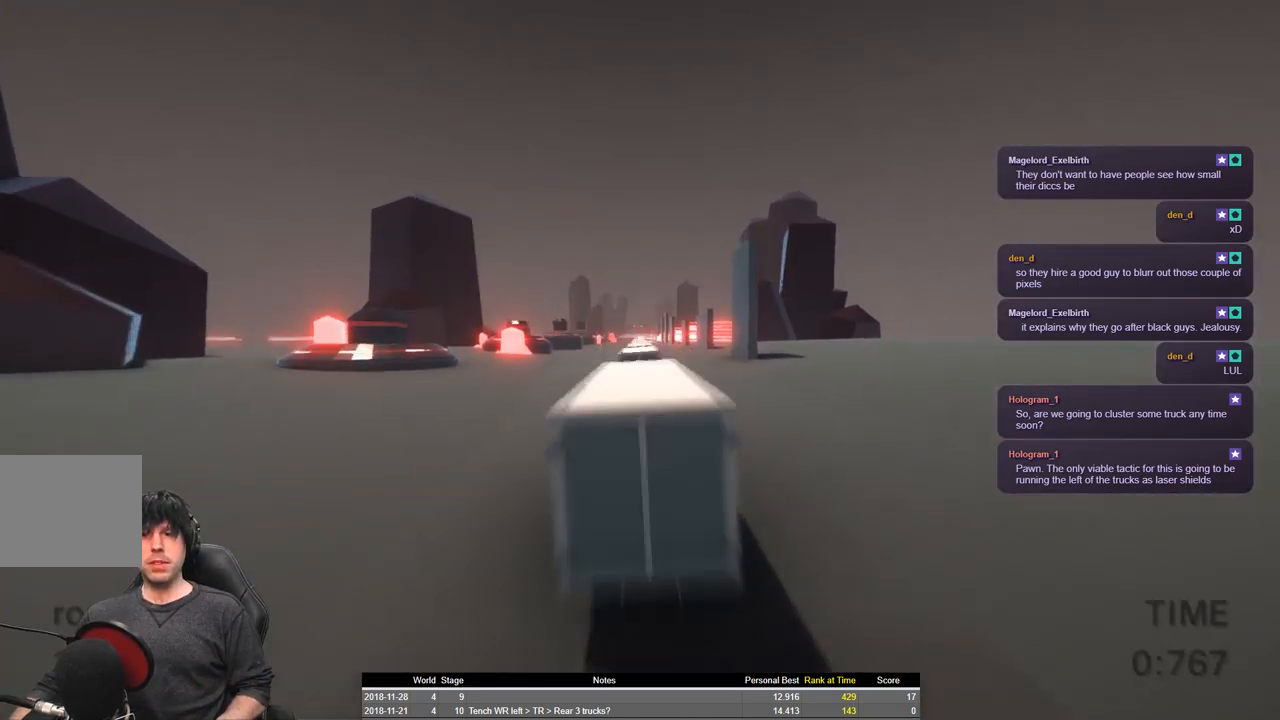
{"keys": [], "events": [[216, "space", "up"], [333, "shift", "up"], [366, "w", "up"]]}